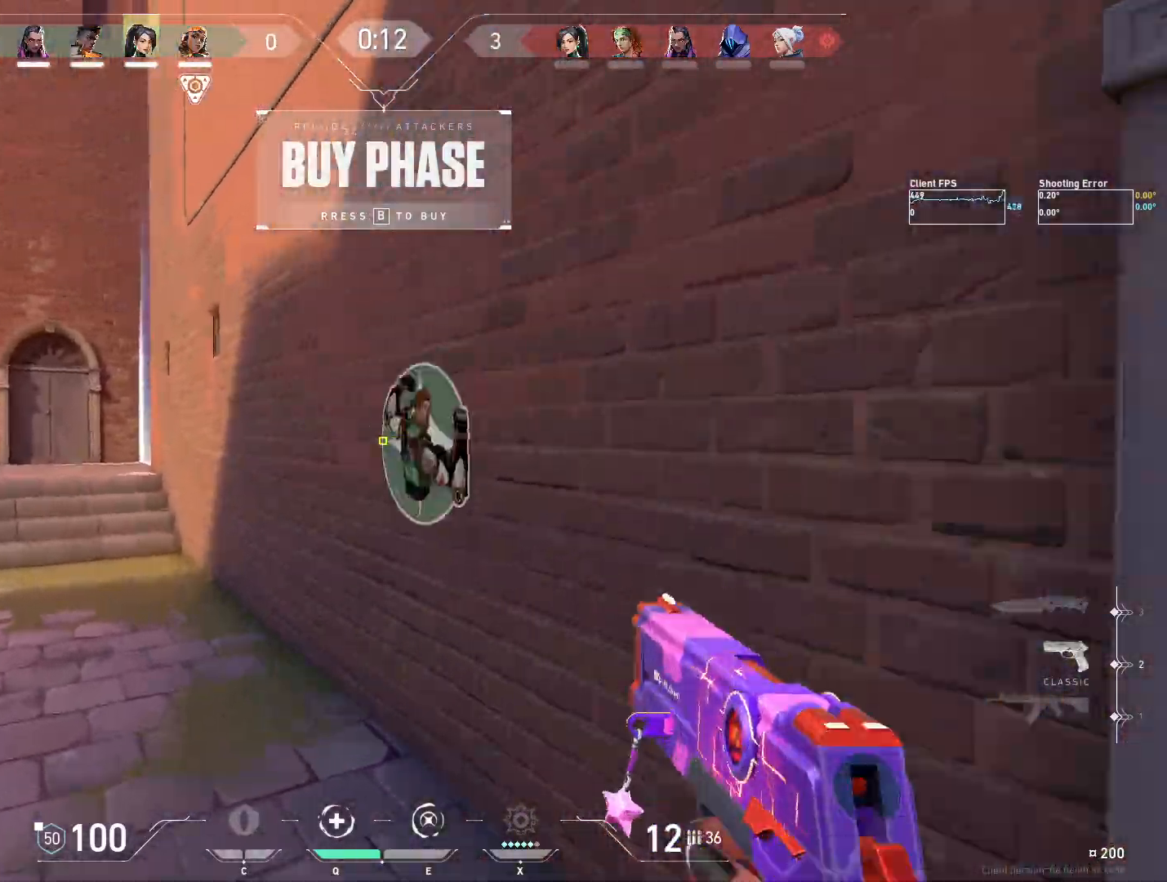
Gameplay with keyboard and mouse; each line is a JSON object with the keys and mouse buttons held at the frame after it. "events" lists presses ("down") and releases ("up") of "4", "a", "c", "ctrl", "d", "e", "q", "r", "s", "shift", "space", "w", "x", "z", "mouse_left", "mouse_wheel", "mouse_right", "mouse_mb4" and "mouse_mb5" between this image and that frame as [ms after this image, input, new state], when the widget could be followed in between. "mouse_left", "mouse_wheel", "mouse_right", "mouse_mb4", "mouse_mb5" = the "left", "wheel", "right", "mb4", "mb5" buttons of the "mouse" list. No other keys are recorded. "wheel" means that the mouse wheel is clicked or scrolled. Mouse movement is not recorded.
{"keys": ["w"], "mouse": [], "events": [[100, "a", "up"], [233, "mouse_mb5", "up"]]}
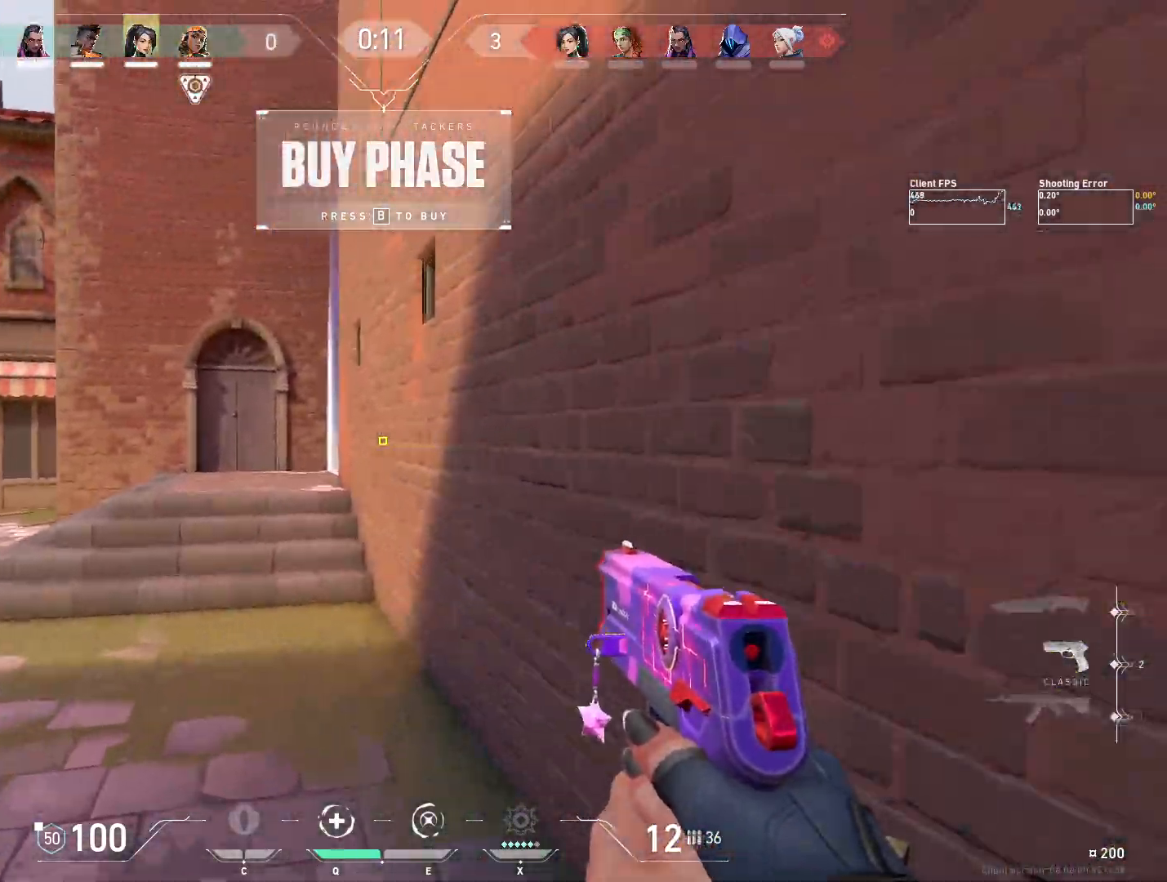
{"keys": ["w"], "mouse": ["wheel"], "events": [[450, "mouse_wheel", "down"]]}
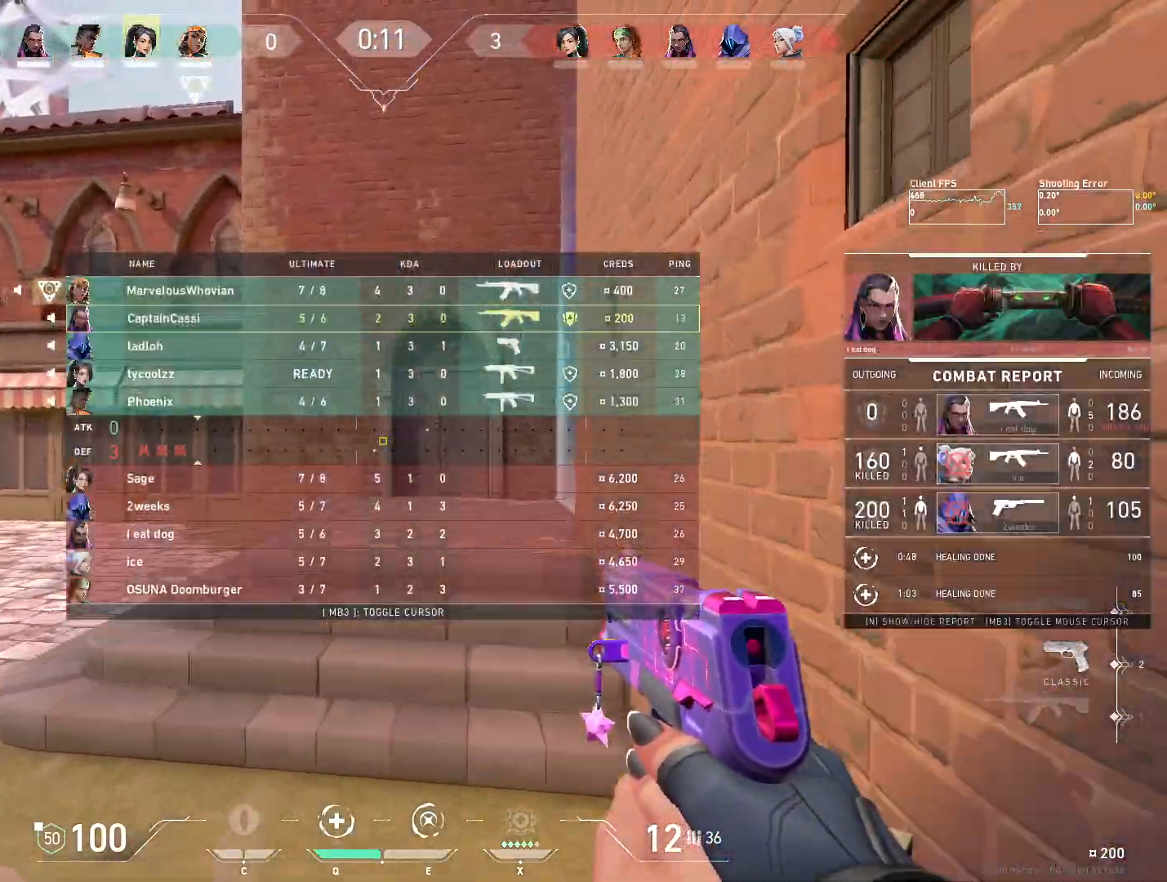
{"keys": ["w"], "mouse": [], "events": [[200, "mouse_wheel", "up"]]}
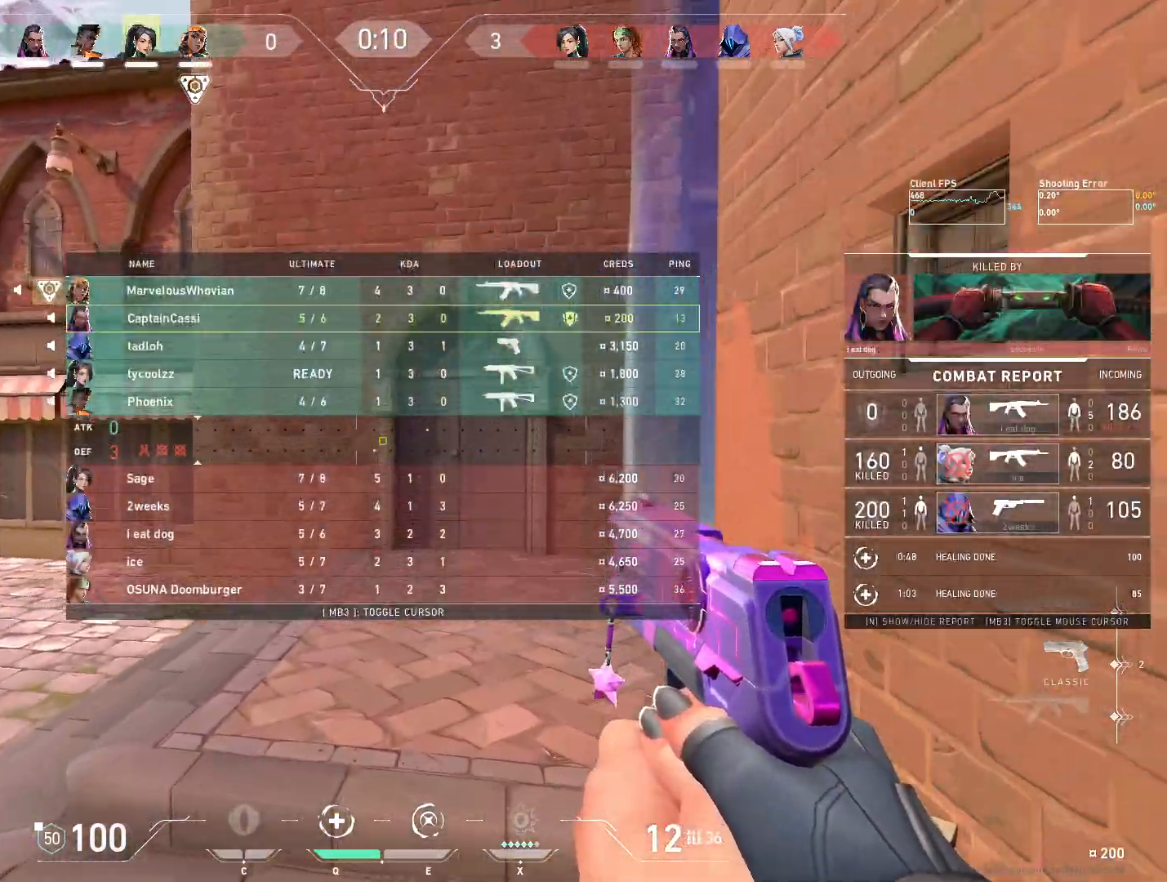
{"keys": [], "mouse": [], "events": [[83, "mouse_wheel", "down"], [267, "w", "up"], [300, "mouse_wheel", "up"]]}
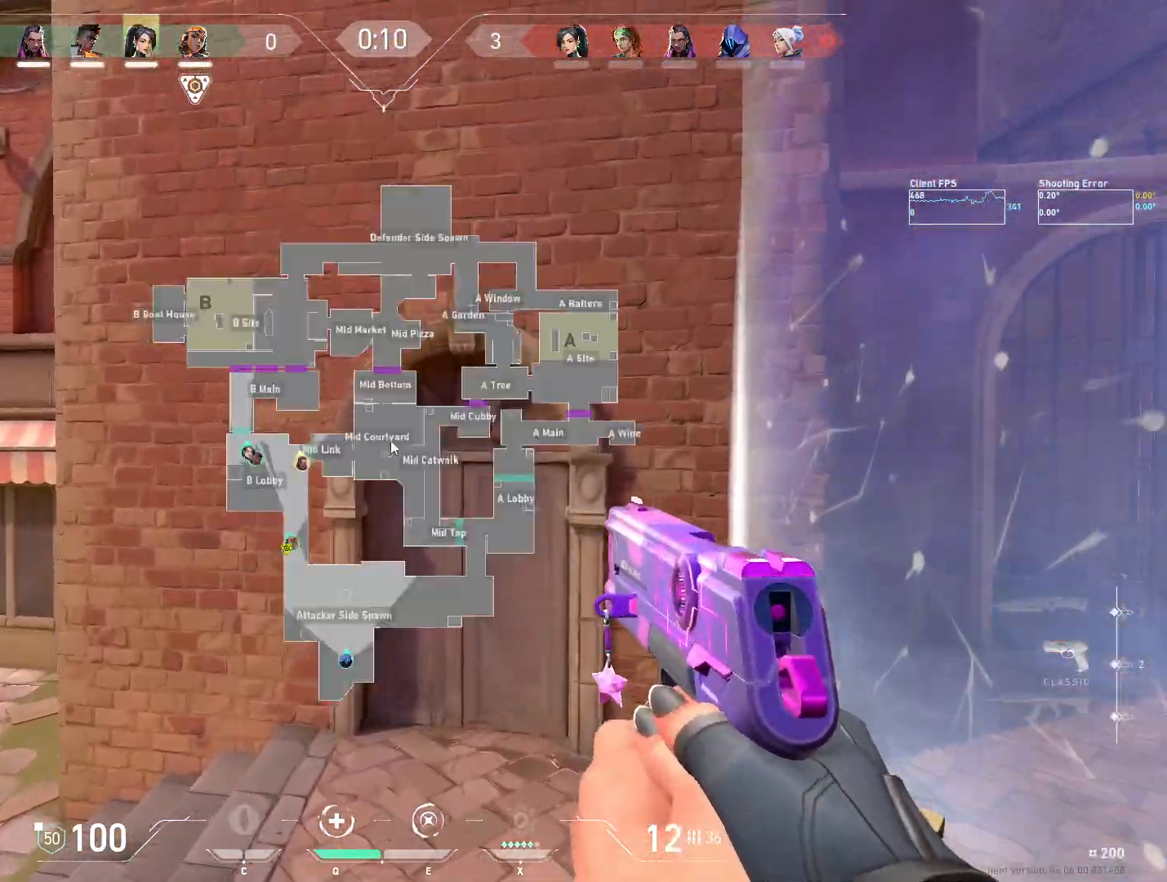
{"keys": ["a", "w"], "mouse": [], "events": [[200, "a", "down"], [317, "w", "down"], [383, "a", "up"], [417, "a", "down"]]}
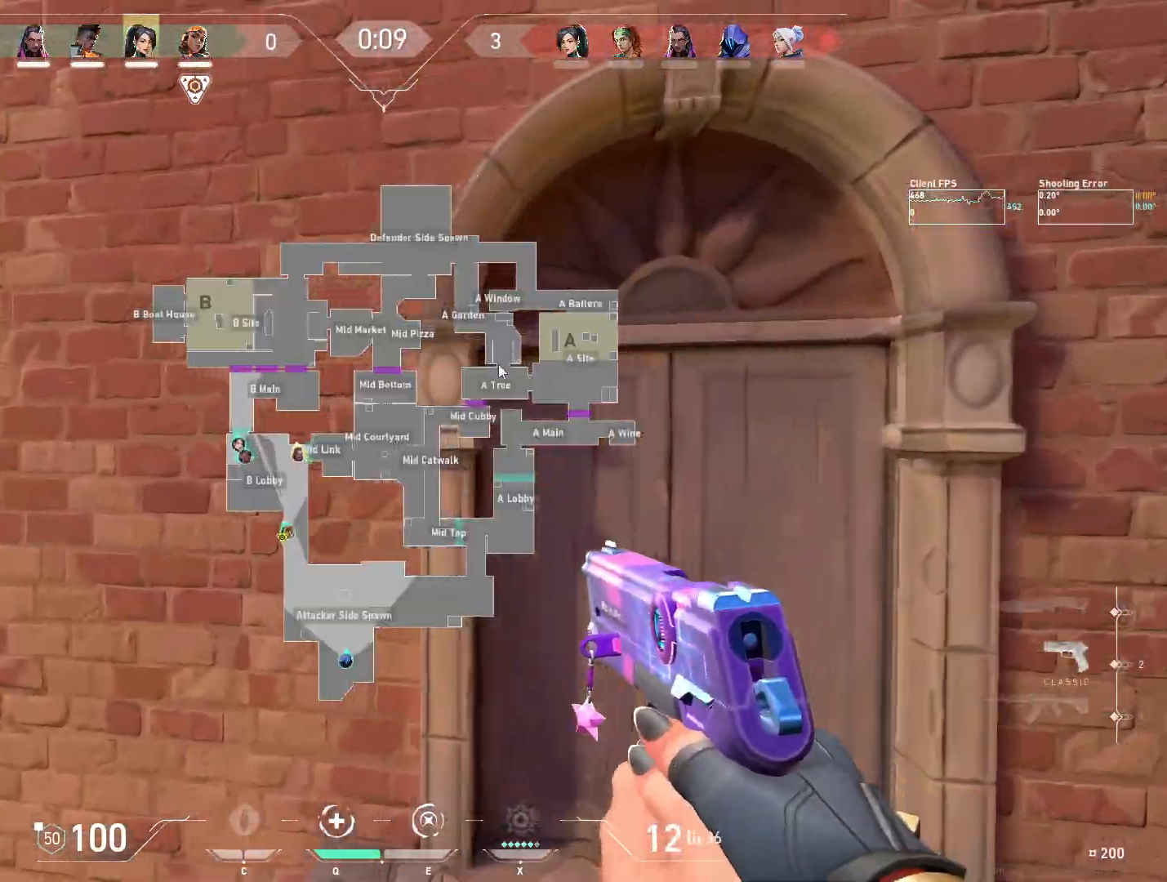
{"keys": ["a"], "mouse": [], "events": [[167, "w", "up"]]}
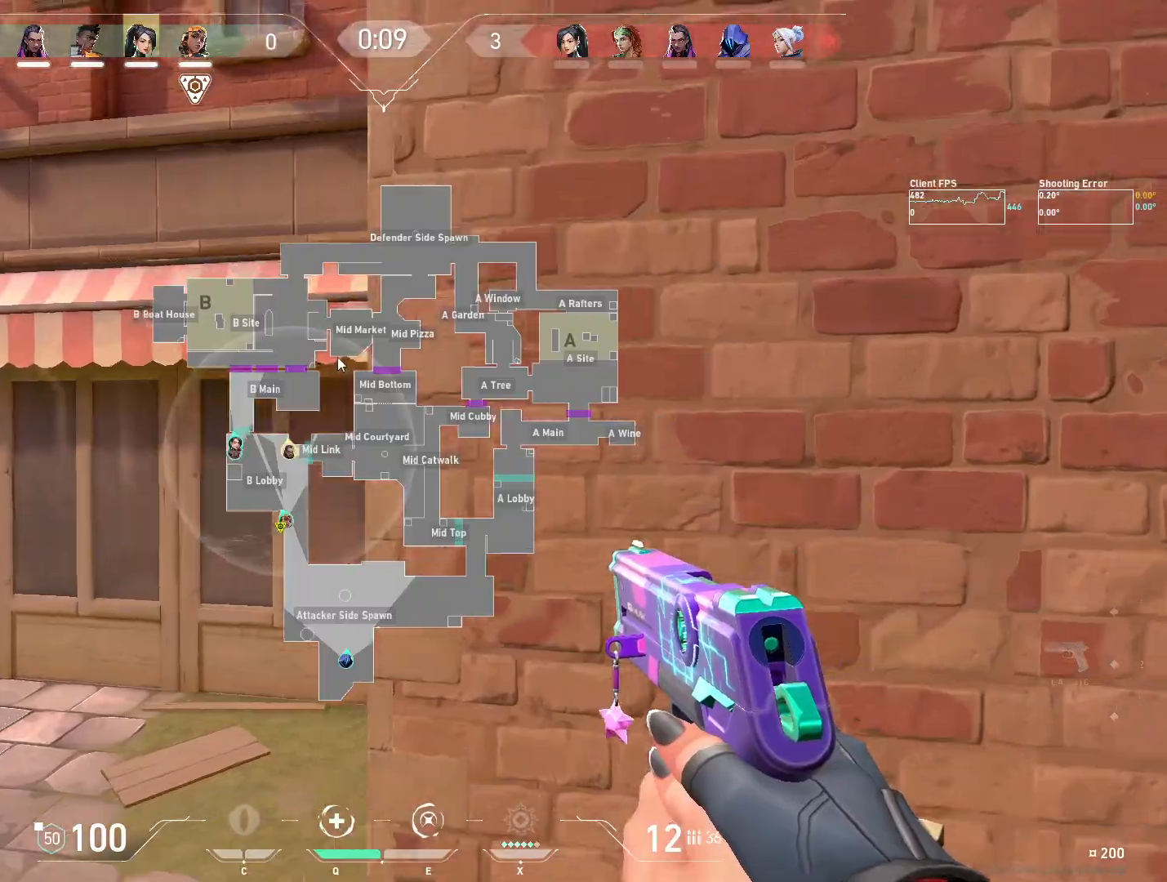
{"keys": [], "mouse": [], "events": [[183, "a", "up"]]}
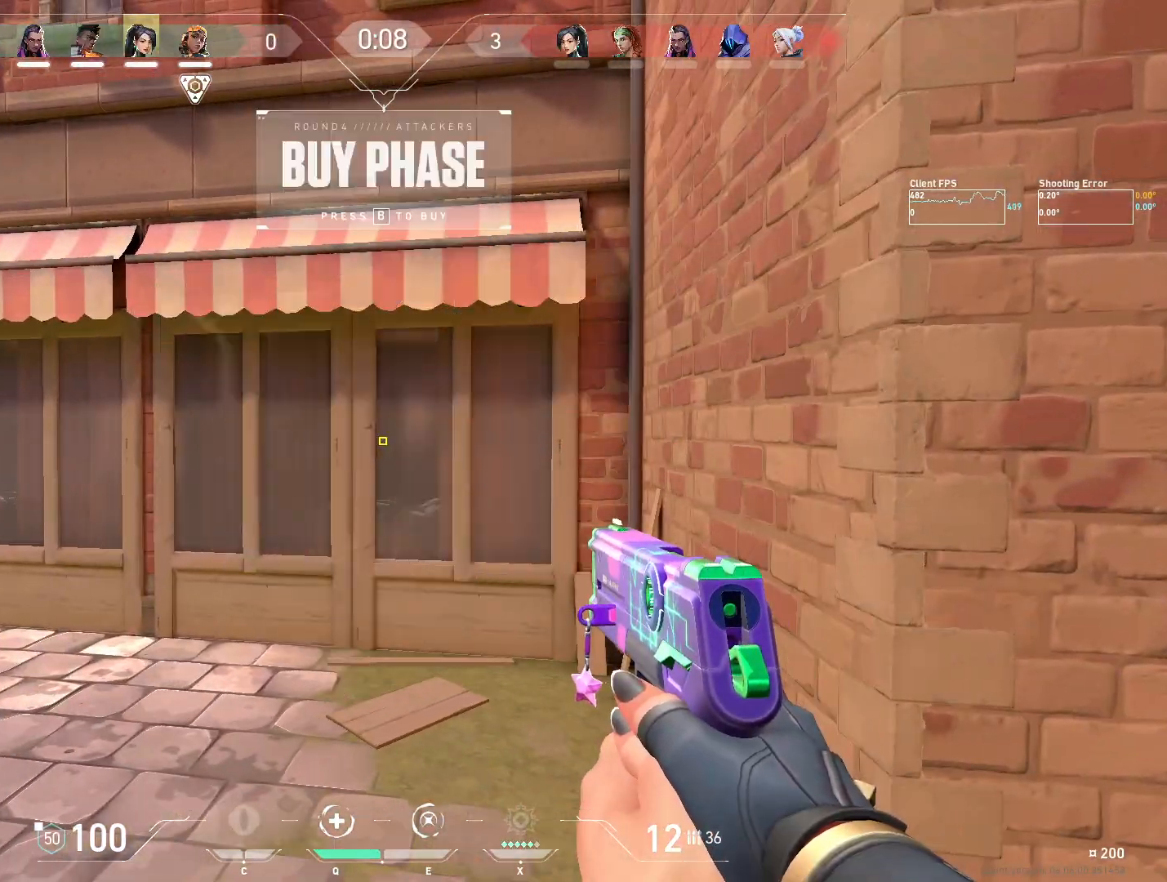
{"keys": ["a", "w"], "mouse": [], "events": [[167, "w", "down"], [433, "a", "down"]]}
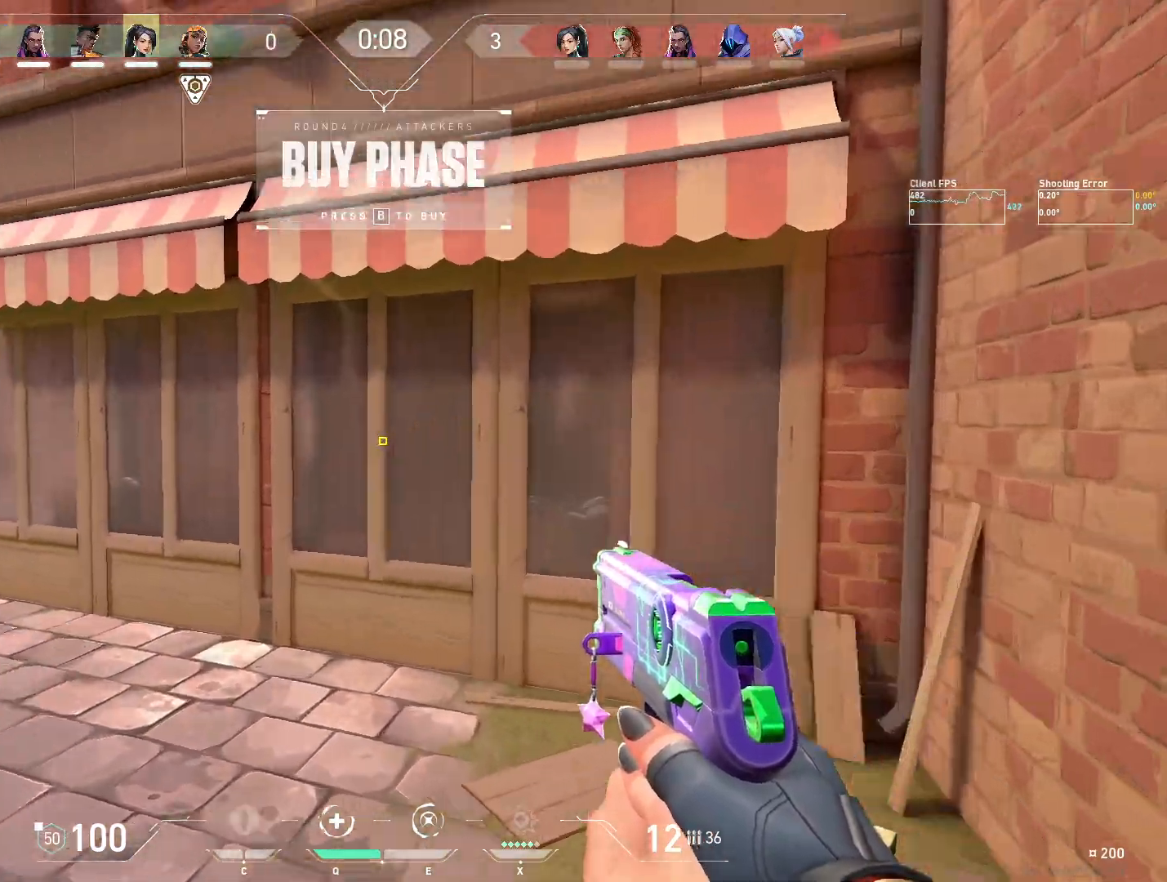
{"keys": ["a", "w"], "mouse": [], "events": []}
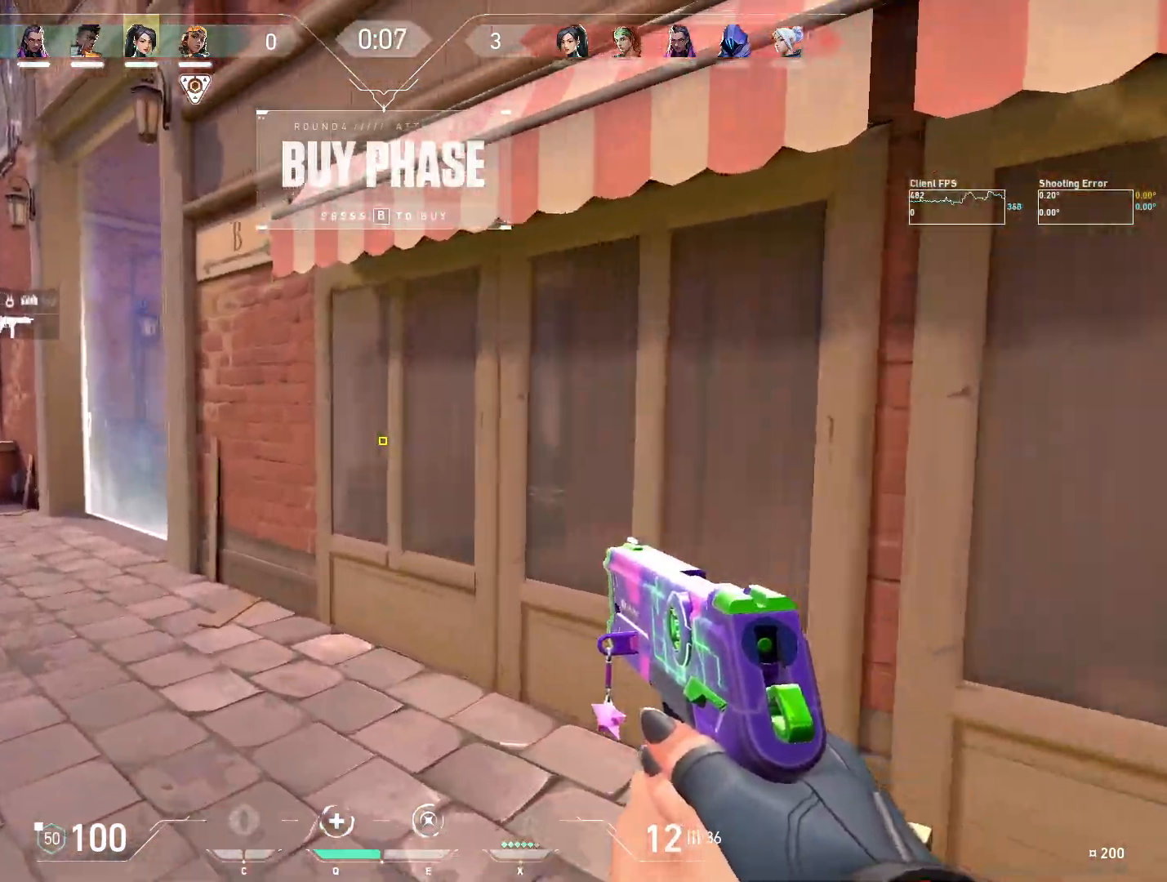
{"keys": ["a", "w"], "mouse": [], "events": []}
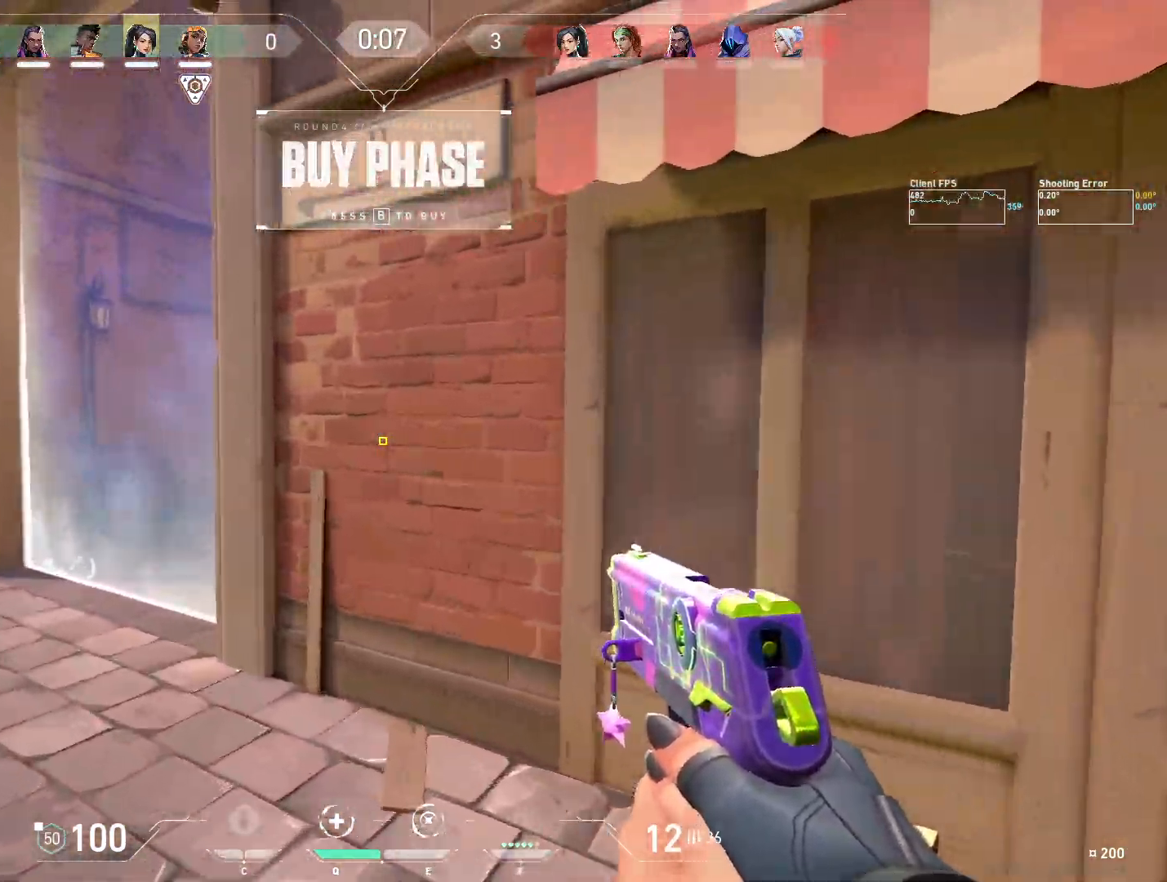
{"keys": ["a"], "mouse": [], "events": [[17, "w", "up"], [250, "w", "down"], [467, "w", "up"]]}
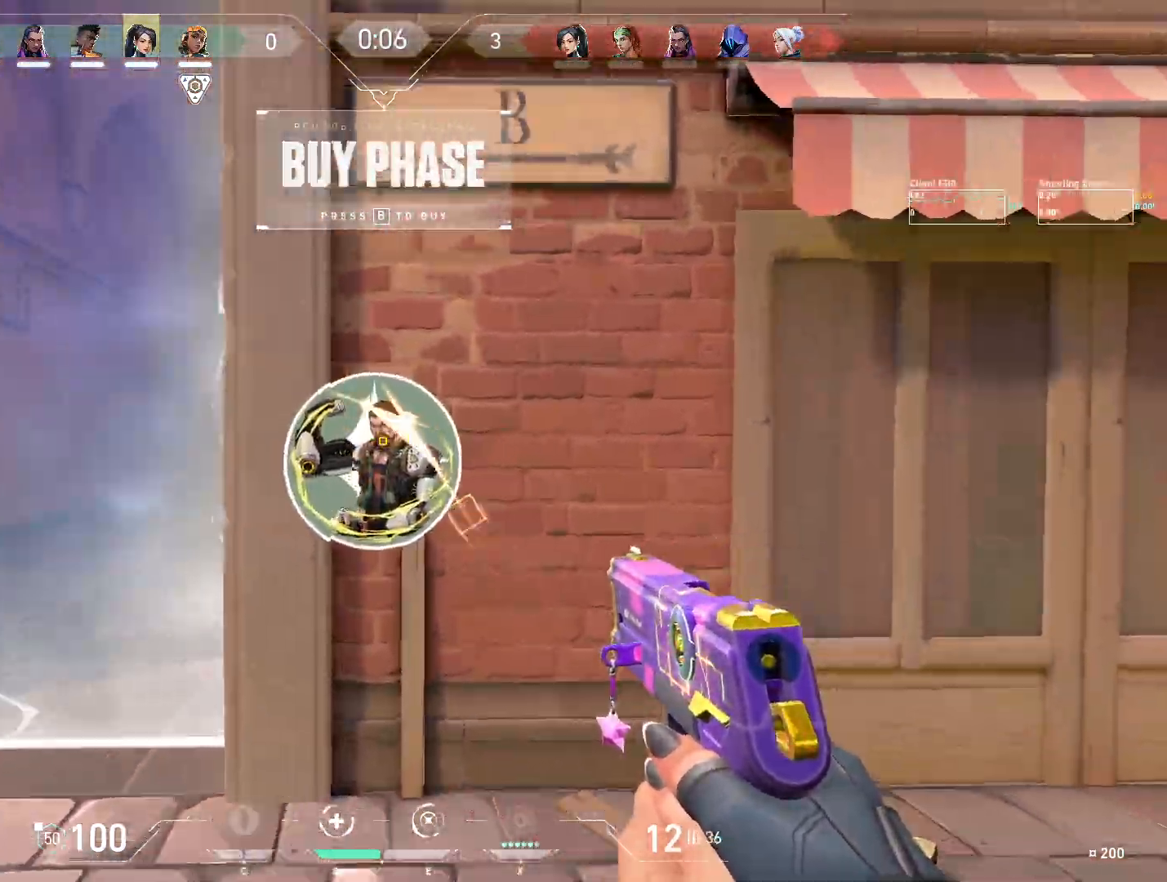
{"keys": ["s"], "mouse": [], "events": [[117, "s", "down"], [250, "a", "up"]]}
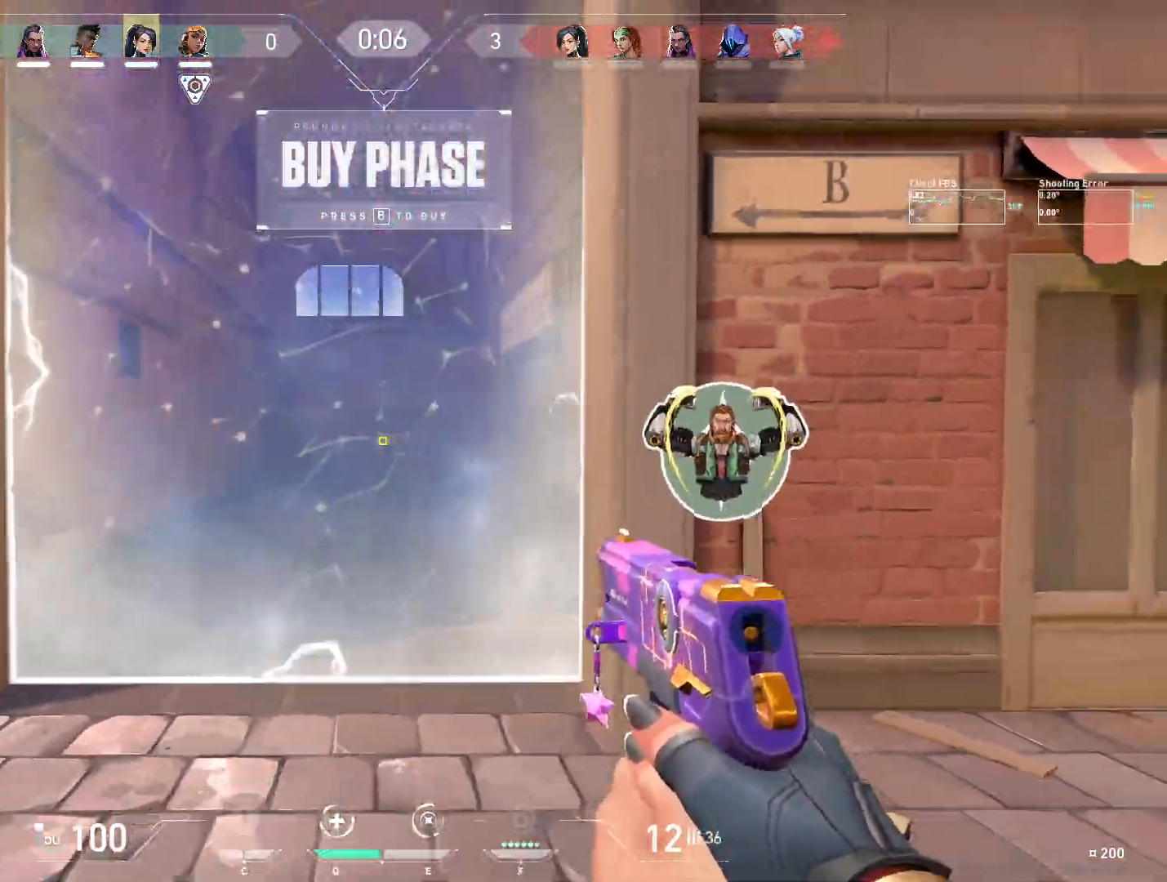
{"keys": ["s"], "mouse": [], "events": []}
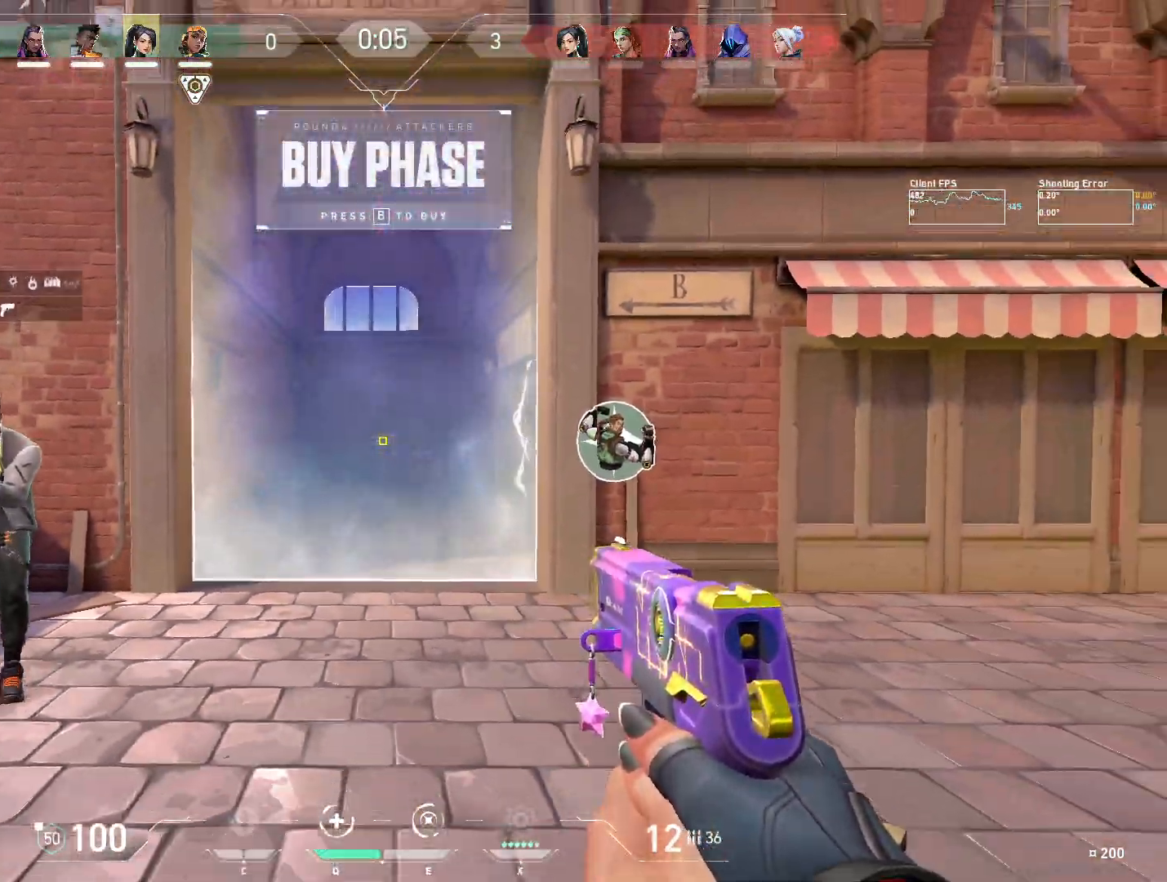
{"keys": ["a", "w"], "mouse": [], "events": [[33, "d", "down"], [100, "s", "up"], [283, "w", "down"], [333, "a", "down"], [333, "d", "up"]]}
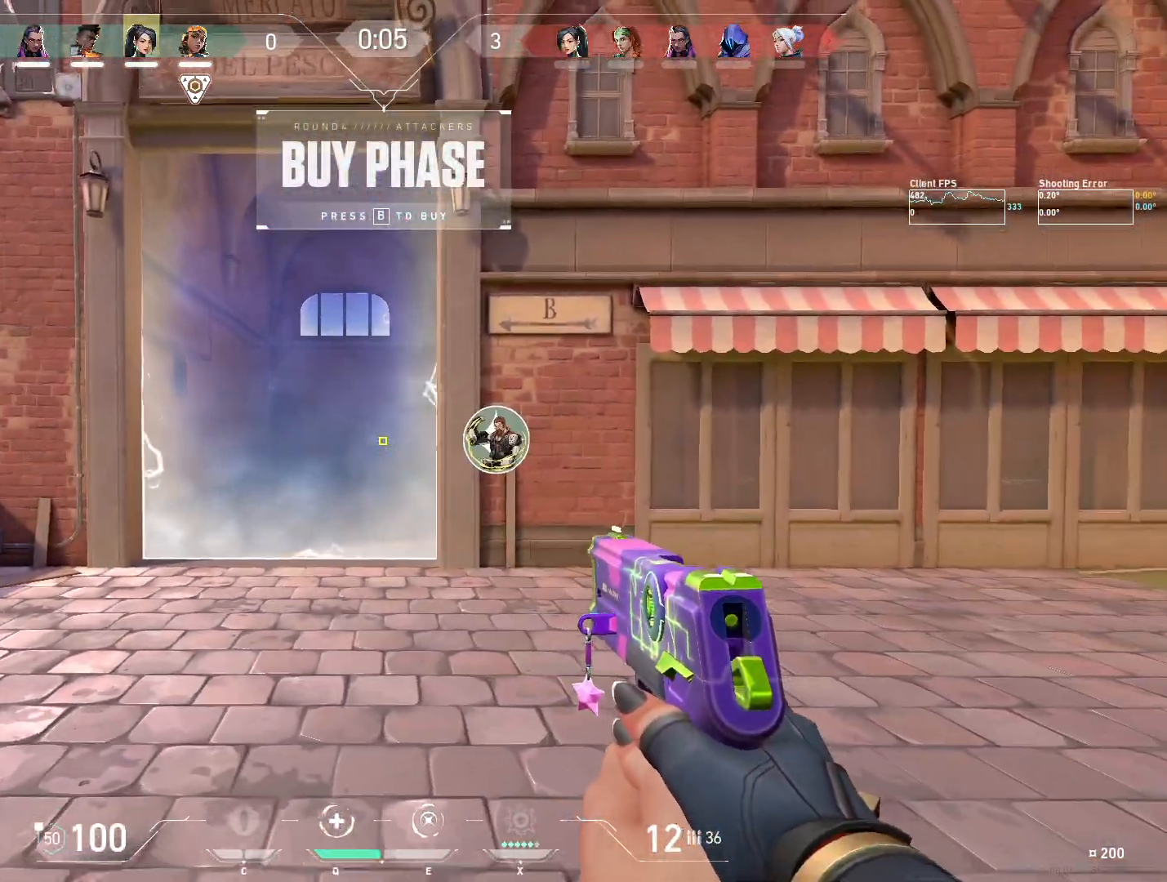
{"keys": ["d"], "mouse": ["mb5"], "events": [[117, "a", "up"], [133, "d", "down"], [150, "w", "up"], [433, "mouse_mb5", "down"]]}
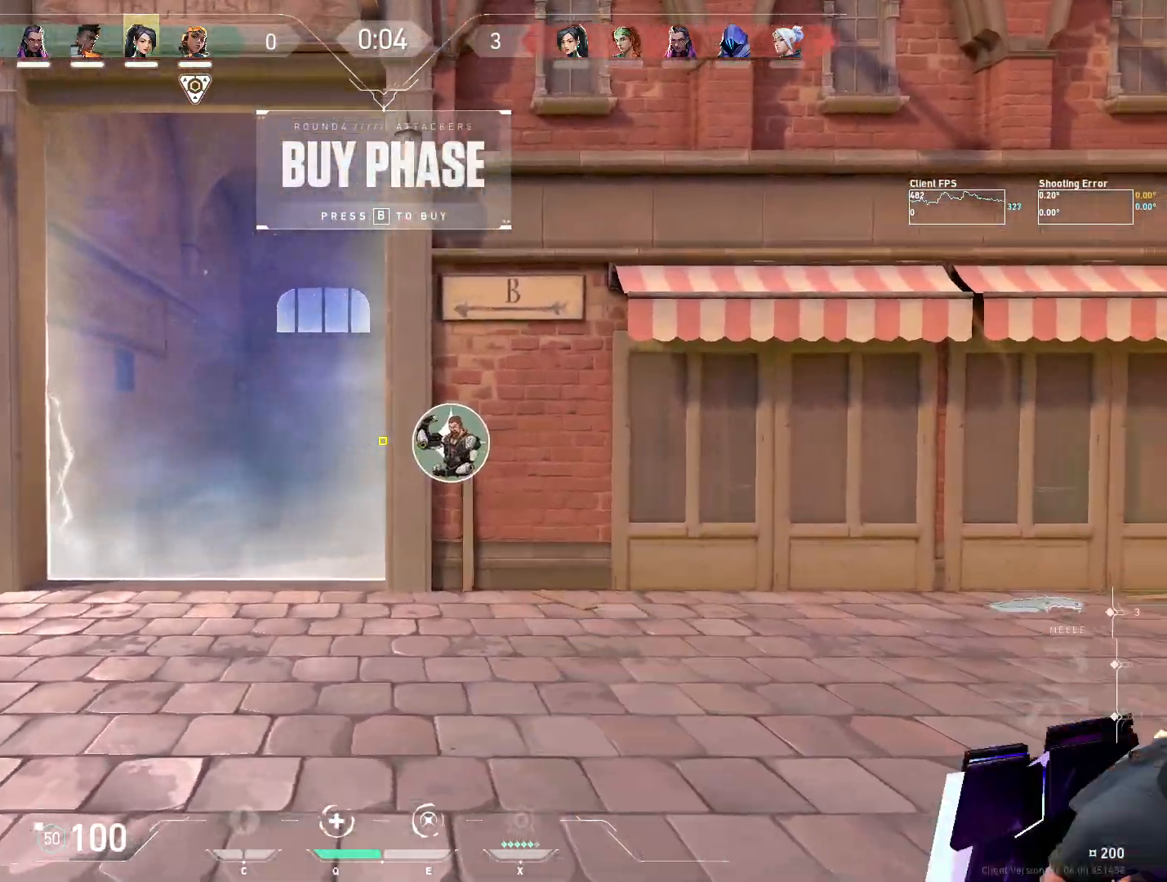
{"keys": ["d"], "mouse": [], "events": [[83, "mouse_mb5", "up"], [200, "a", "down"], [217, "w", "down"], [250, "d", "up"], [383, "w", "up"], [433, "a", "up"], [433, "d", "down"]]}
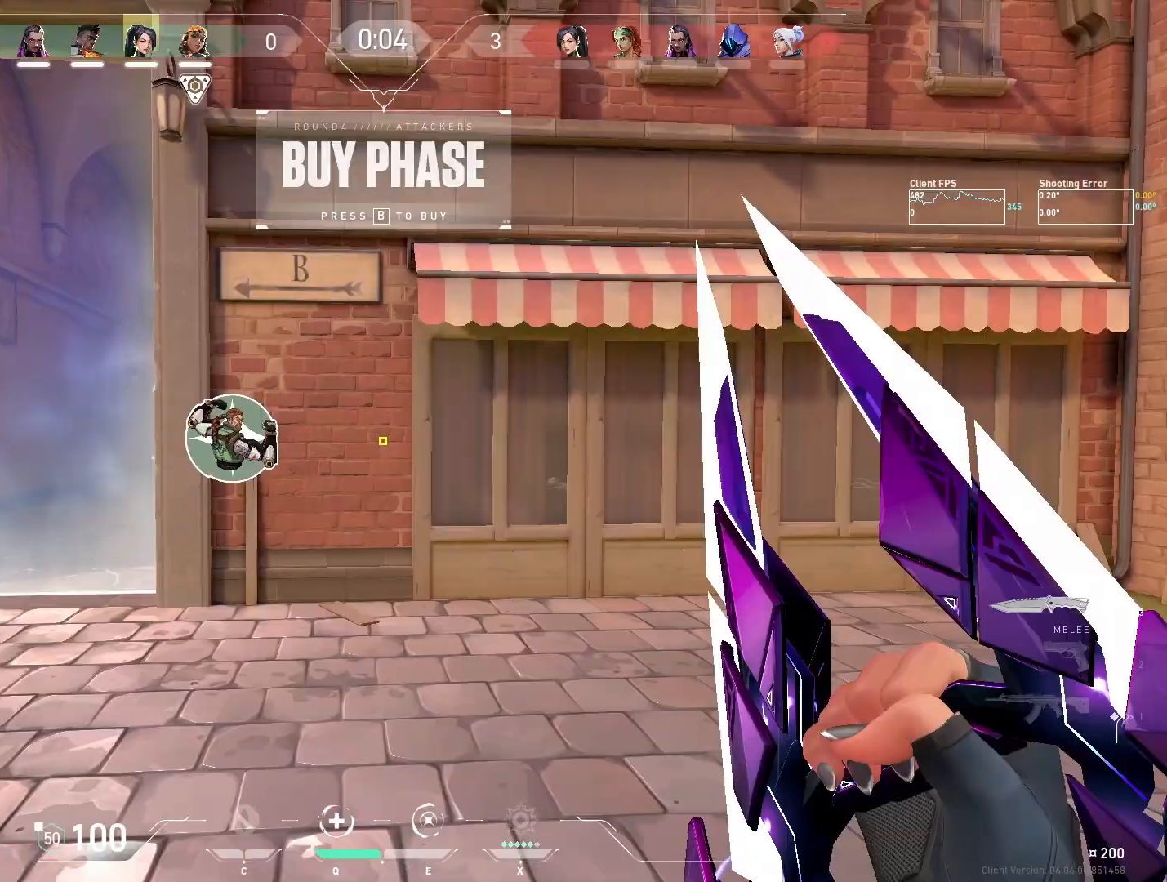
{"keys": ["w"], "mouse": [], "events": [[317, "w", "down"], [383, "d", "up"]]}
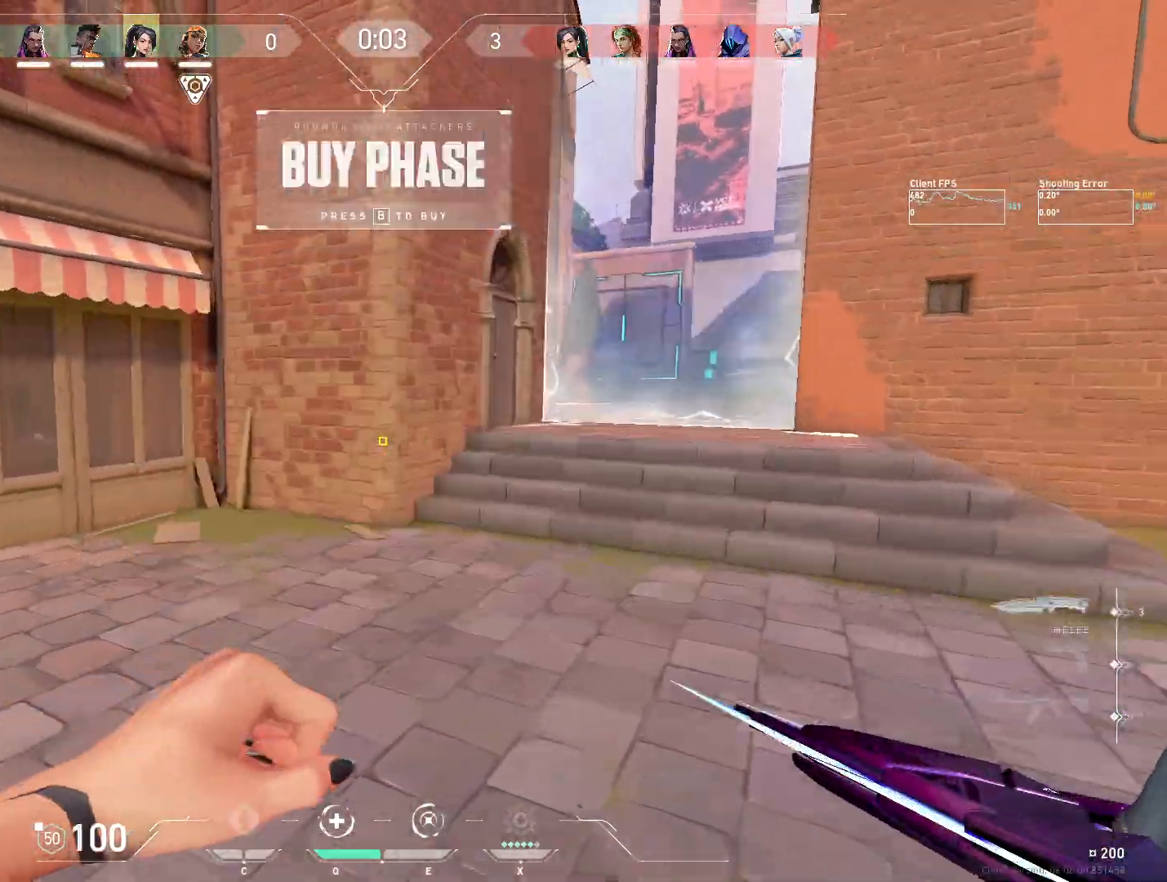
{"keys": ["a", "w"], "mouse": [], "events": [[133, "a", "down"]]}
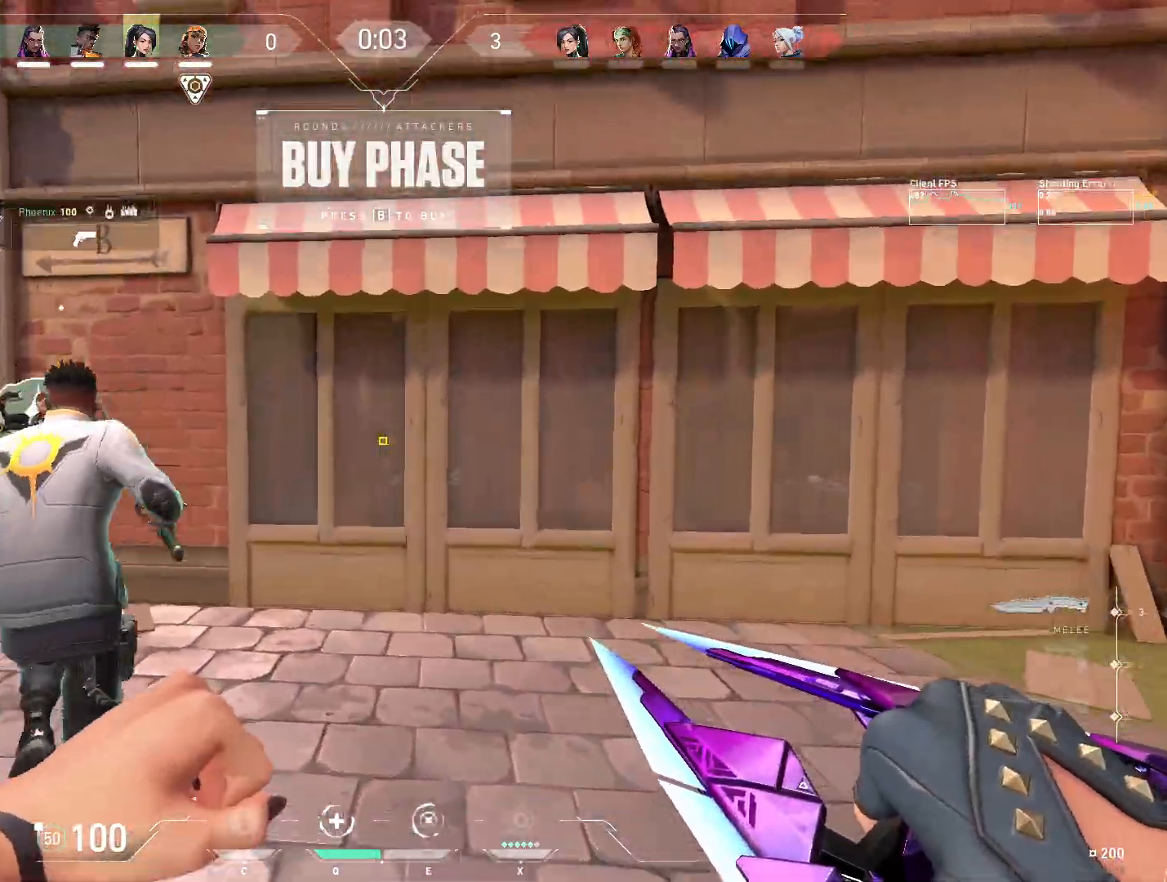
{"keys": ["a", "w"], "mouse": [], "events": []}
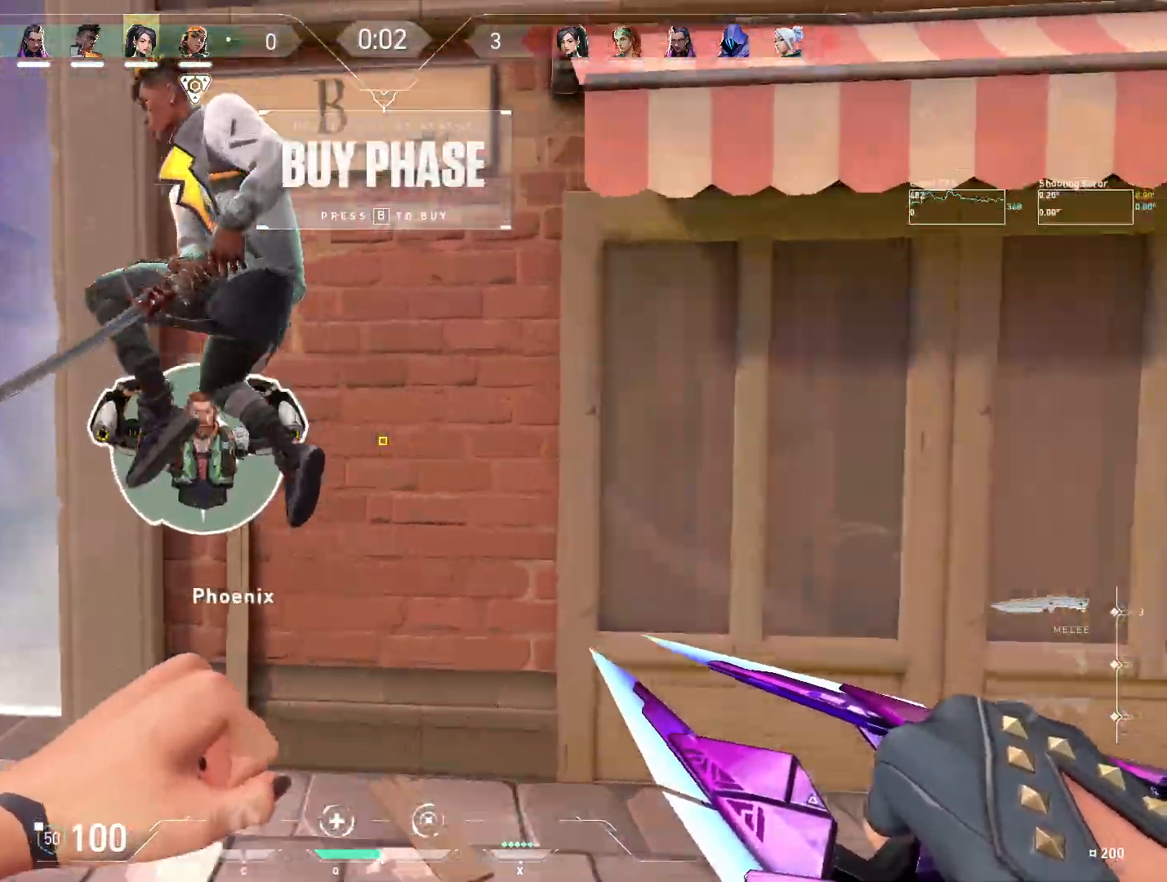
{"keys": ["d"], "mouse": ["mb4"], "events": [[67, "w", "up"], [233, "mouse_mb4", "down"], [350, "mouse_mb4", "up"], [467, "a", "up"], [500, "d", "down"], [500, "mouse_mb4", "down"]]}
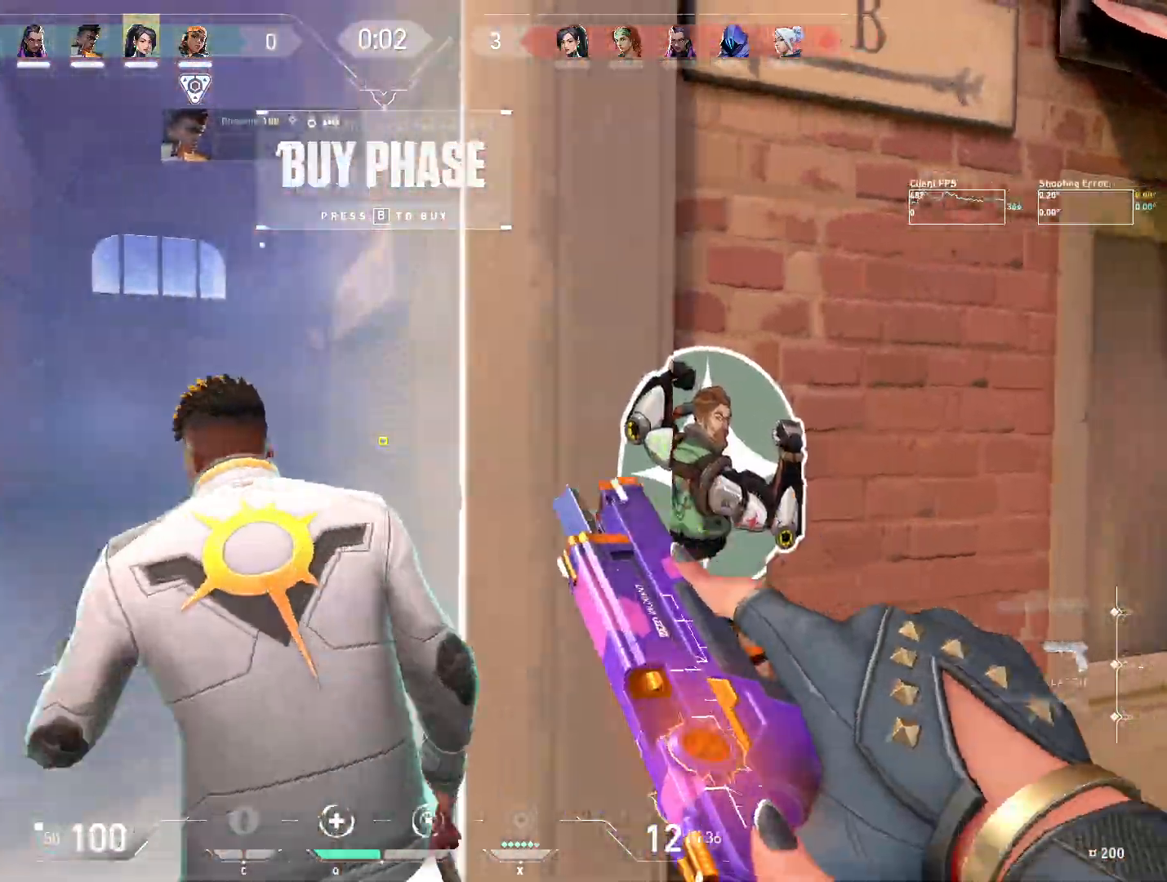
{"keys": ["a"], "mouse": [], "events": [[133, "mouse_mb4", "up"], [267, "a", "down"], [300, "d", "up"]]}
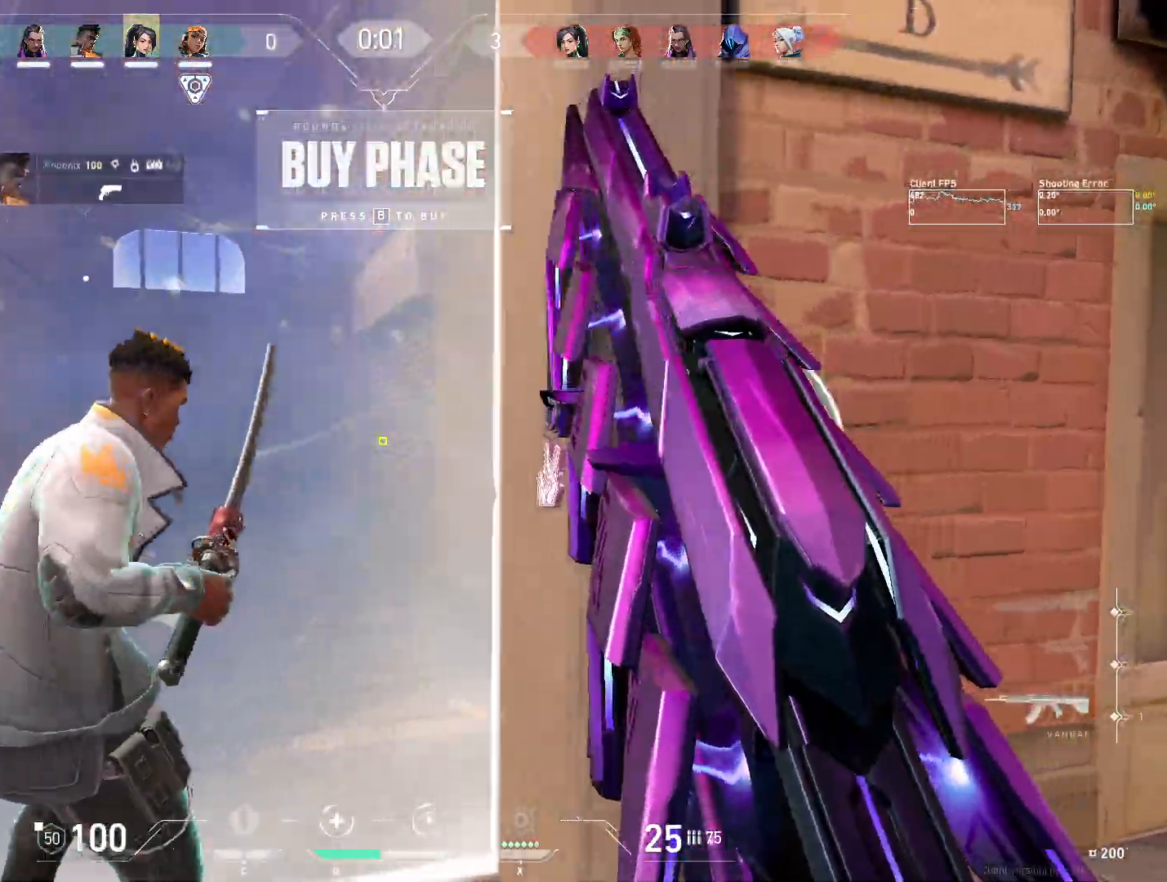
{"keys": ["a"], "mouse": [], "events": [[33, "d", "down"], [67, "a", "up"], [217, "w", "down"], [250, "d", "up"], [300, "a", "down"], [333, "w", "up"]]}
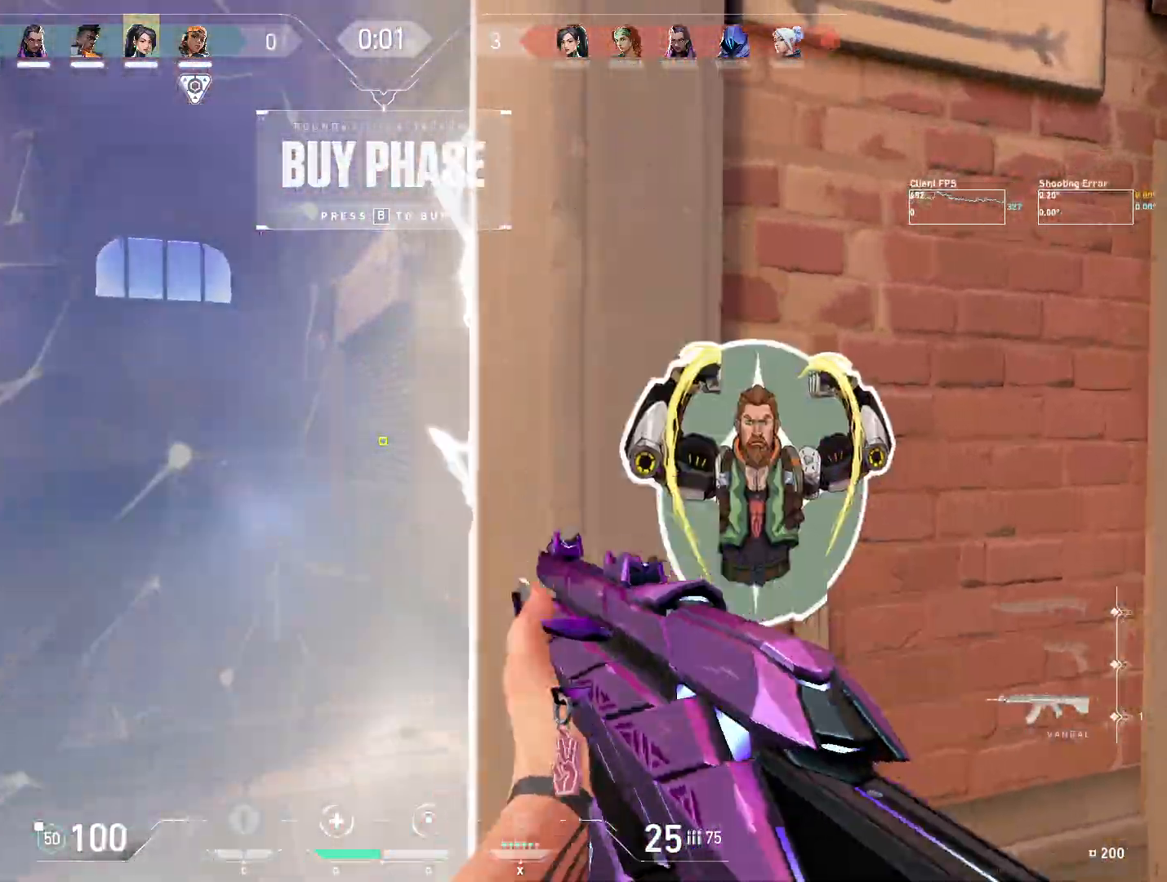
{"keys": ["a"], "mouse": [], "events": [[83, "a", "up"], [133, "d", "down"], [183, "mouse_right", "down"], [233, "mouse_right", "up"], [250, "d", "up"], [267, "a", "down"]]}
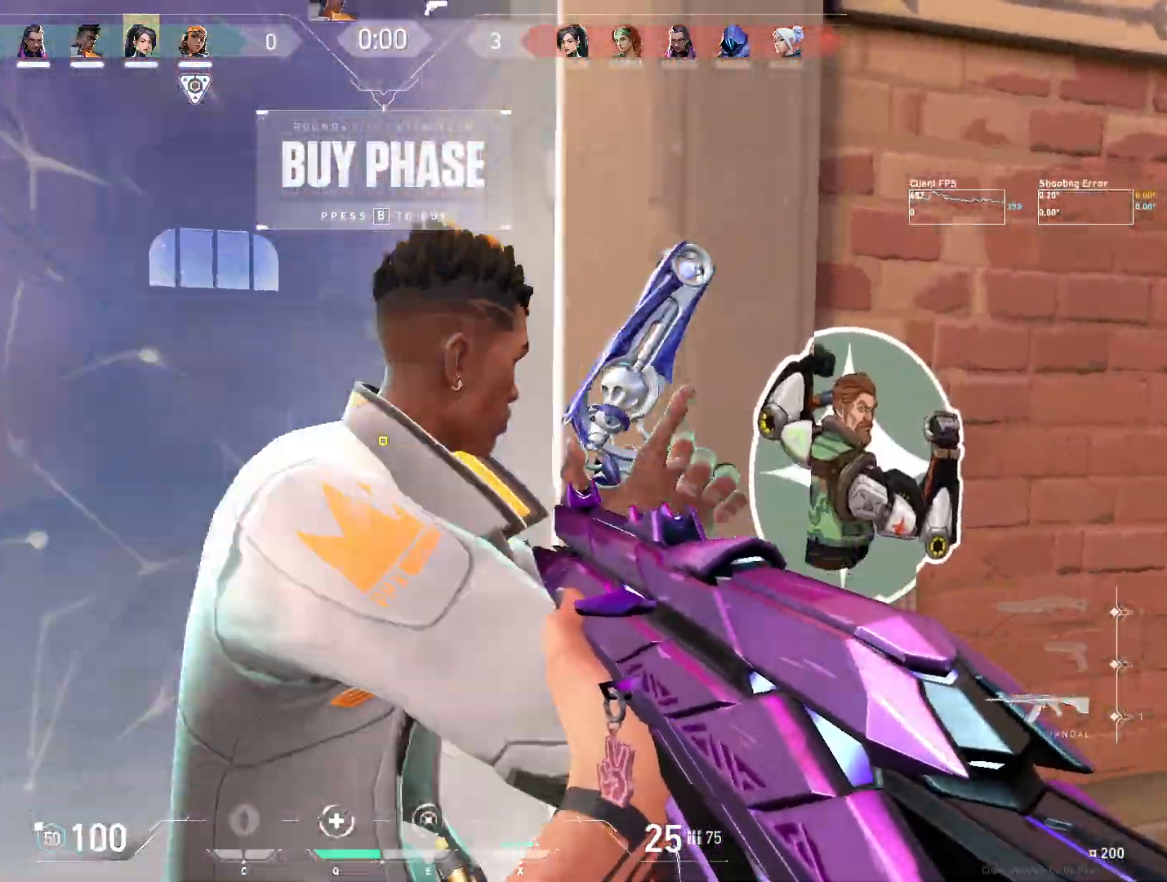
{"keys": [], "mouse": [], "events": [[17, "a", "up"]]}
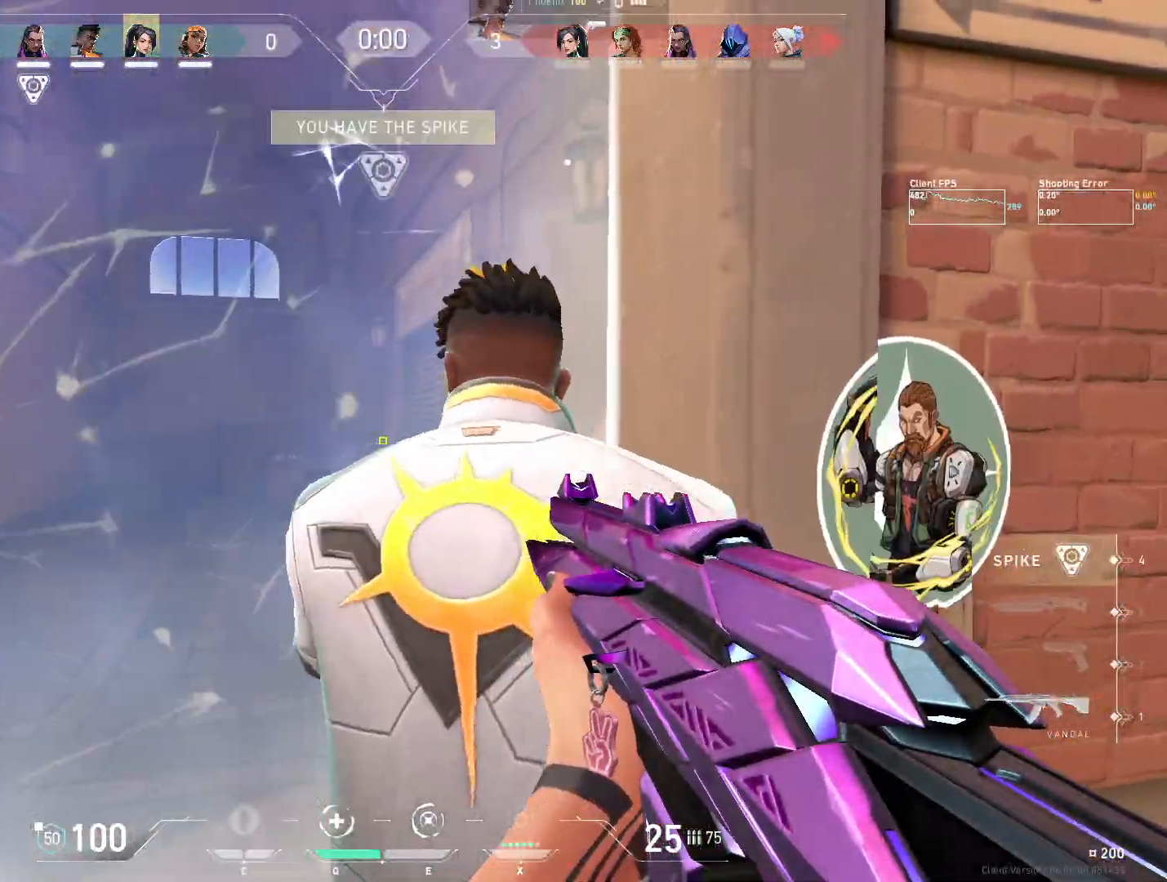
{"keys": ["a", "shift", "w"], "mouse": [], "events": [[150, "w", "down"], [300, "shift", "down"], [317, "a", "down"]]}
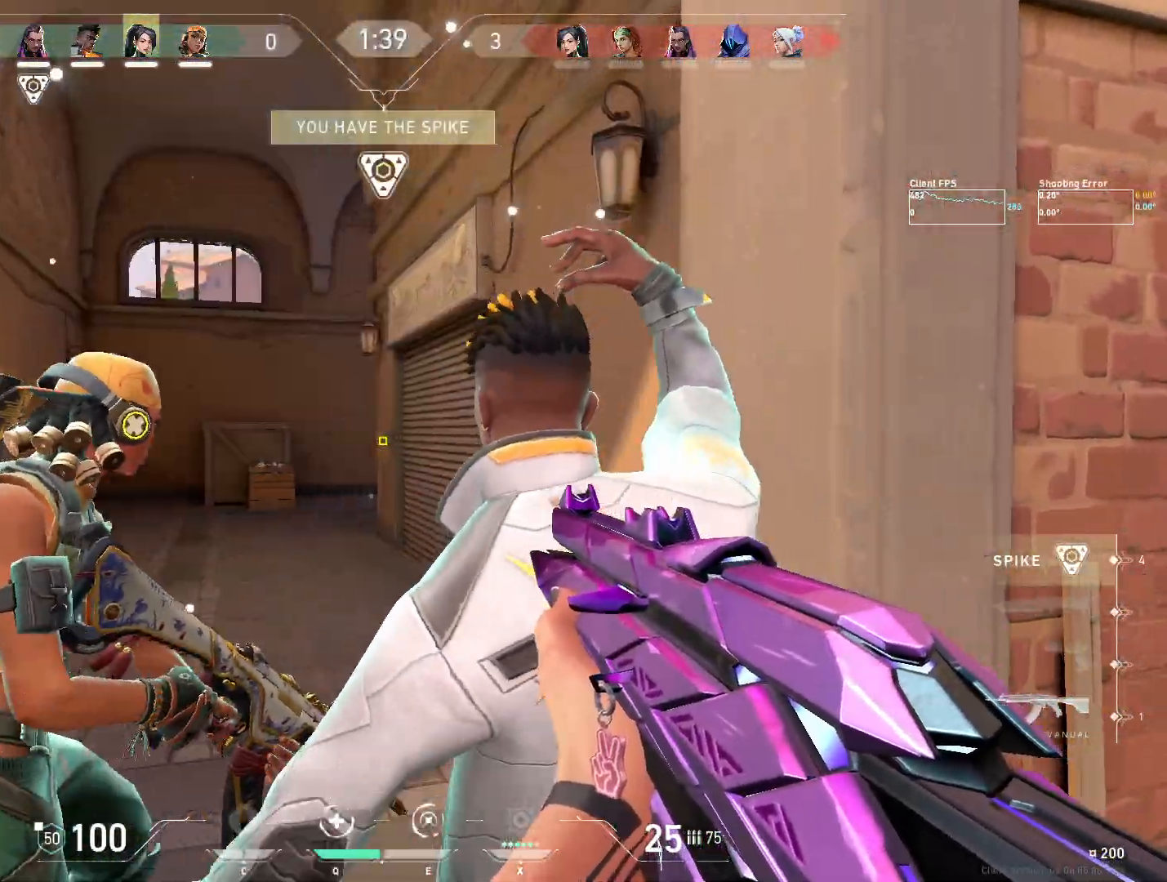
{"keys": ["w"], "mouse": [], "events": [[200, "a", "up"], [450, "shift", "up"]]}